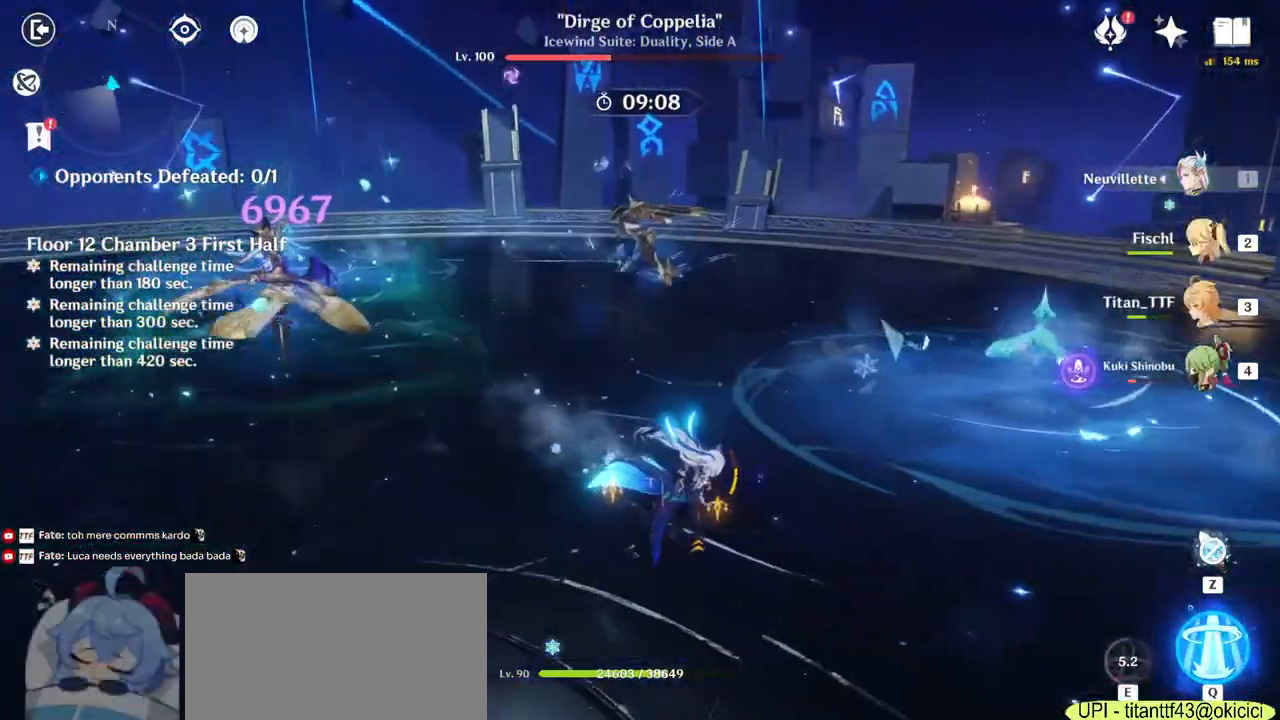
Gameplay with keyboard and mouse; each line is a JSON object with the keys and mouse buttons held at the frame after it. "events" lists presses ("down") and releases ("up") of "1", "2", "3", "4", "5", "a", "alt", "b", "c", "ctrl", "d", "e", "f", "g", "q", "r", "s", "shift", "space", "t", "tab", "v", "w", "x", "z", "mouse_left", "mouse_wheel", "mouse_right", "mouse_mb4" and "mouse_mb5" between this image and that frame as [ms after this image, input, new state], when the widget could be followed in between. "mouse_left", "mouse_wheel", "mouse_right", "mouse_mb4", "mouse_mb5" = the "left", "wheel", "right", "mb4", "mb5" buttons of the "mouse" list. No other keys are recorded. "wheel" means that the mouse wheel is clicked or scrolled. Mouse movement is not recorded.
{"keys": ["a"], "mouse": [], "events": [[33, "mouse_right", "up"], [83, "d", "up"], [100, "a", "down"], [167, "s", "up"], [350, "3", "down"], [450, "3", "up"]]}
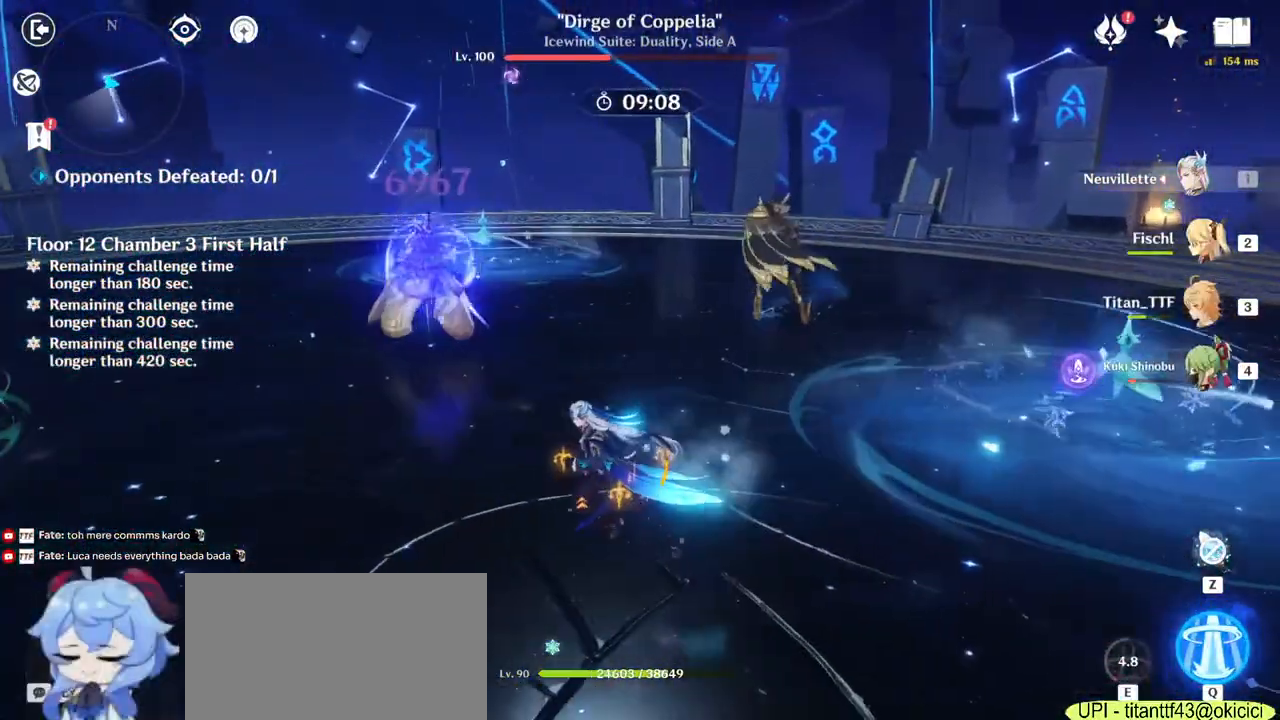
{"keys": ["w"], "mouse": [], "events": [[117, "mouse_right", "down"], [150, "w", "down"], [233, "mouse_right", "up"], [317, "mouse_right", "down"], [417, "a", "up"], [450, "mouse_right", "up"]]}
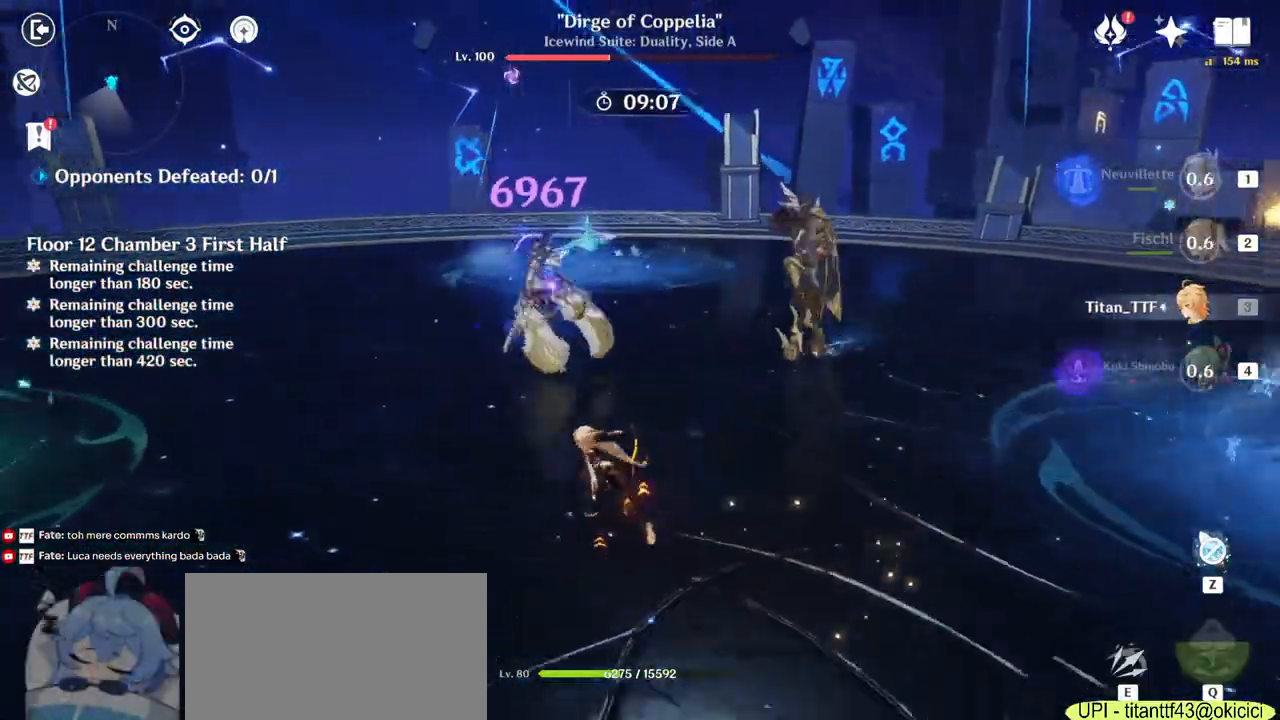
{"keys": ["w"], "mouse": [], "events": [[267, "e", "down"], [367, "e", "up"]]}
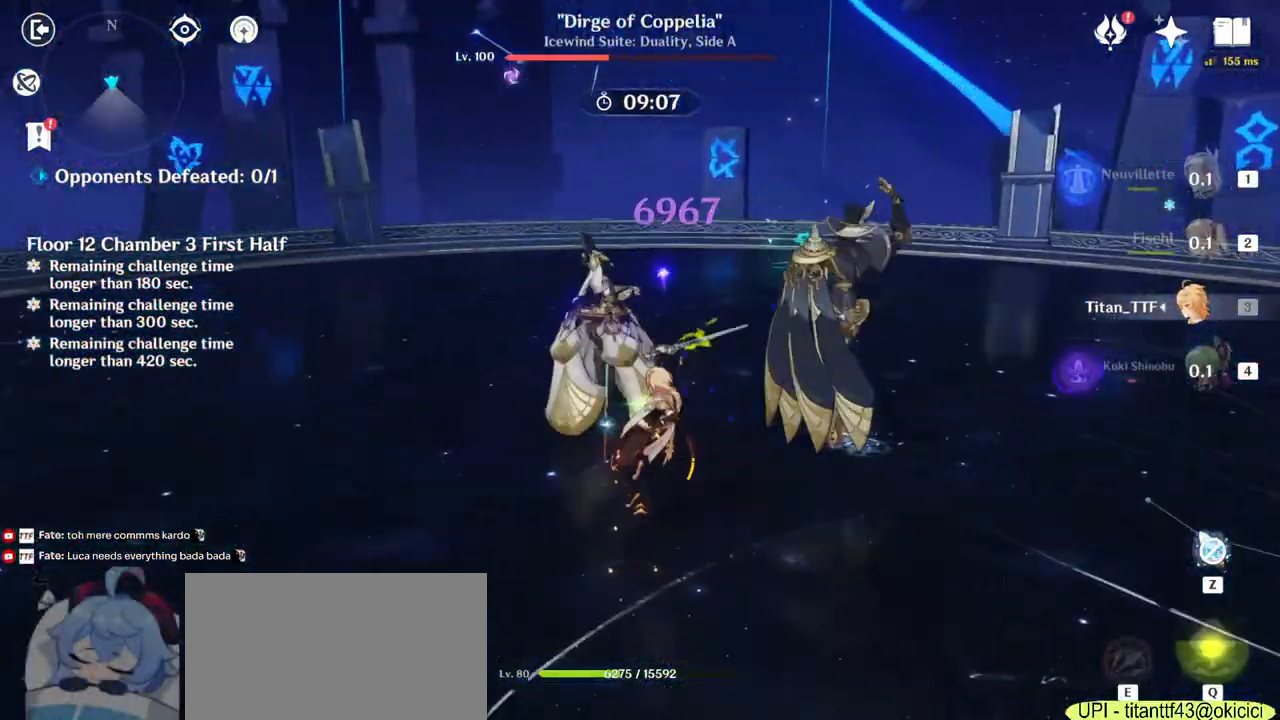
{"keys": ["a"], "mouse": [], "events": [[17, "a", "down"], [33, "w", "up"], [100, "mouse_right", "down"], [217, "mouse_right", "up"], [217, "s", "down"], [300, "mouse_right", "down"], [383, "mouse_right", "up"], [467, "s", "up"]]}
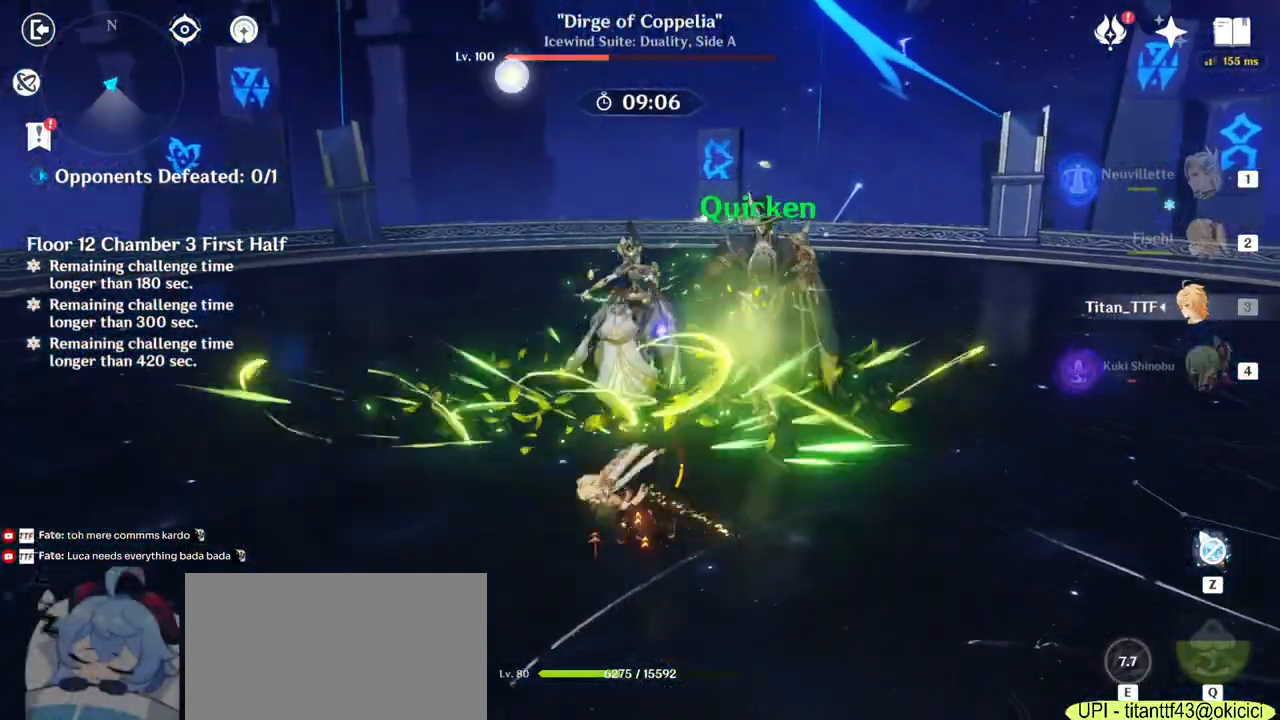
{"keys": ["a", "e"], "mouse": [], "events": [[117, "4", "down"], [200, "4", "up"], [367, "e", "down"], [433, "e", "up"], [500, "e", "down"]]}
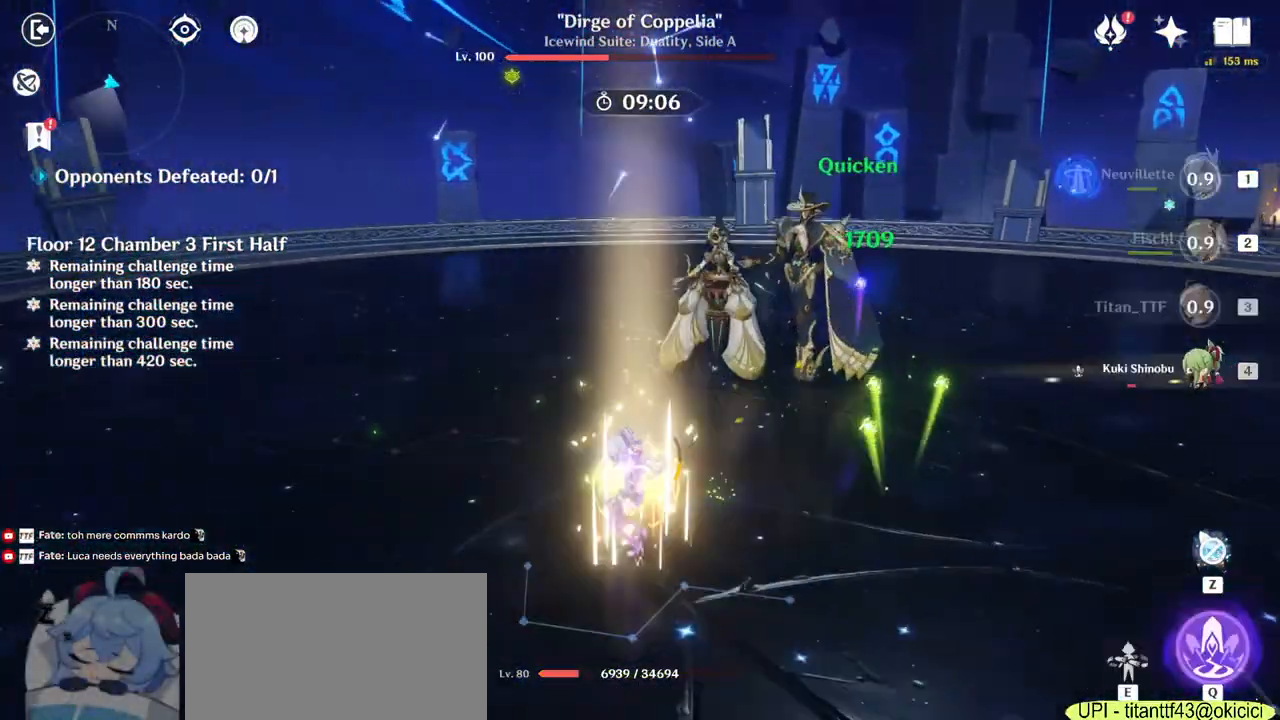
{"keys": ["d", "s"], "mouse": [], "events": [[83, "e", "up"], [200, "mouse_right", "down"], [250, "s", "down"], [300, "mouse_right", "up"], [367, "a", "up"], [383, "mouse_right", "down"], [450, "mouse_right", "up"], [500, "d", "down"]]}
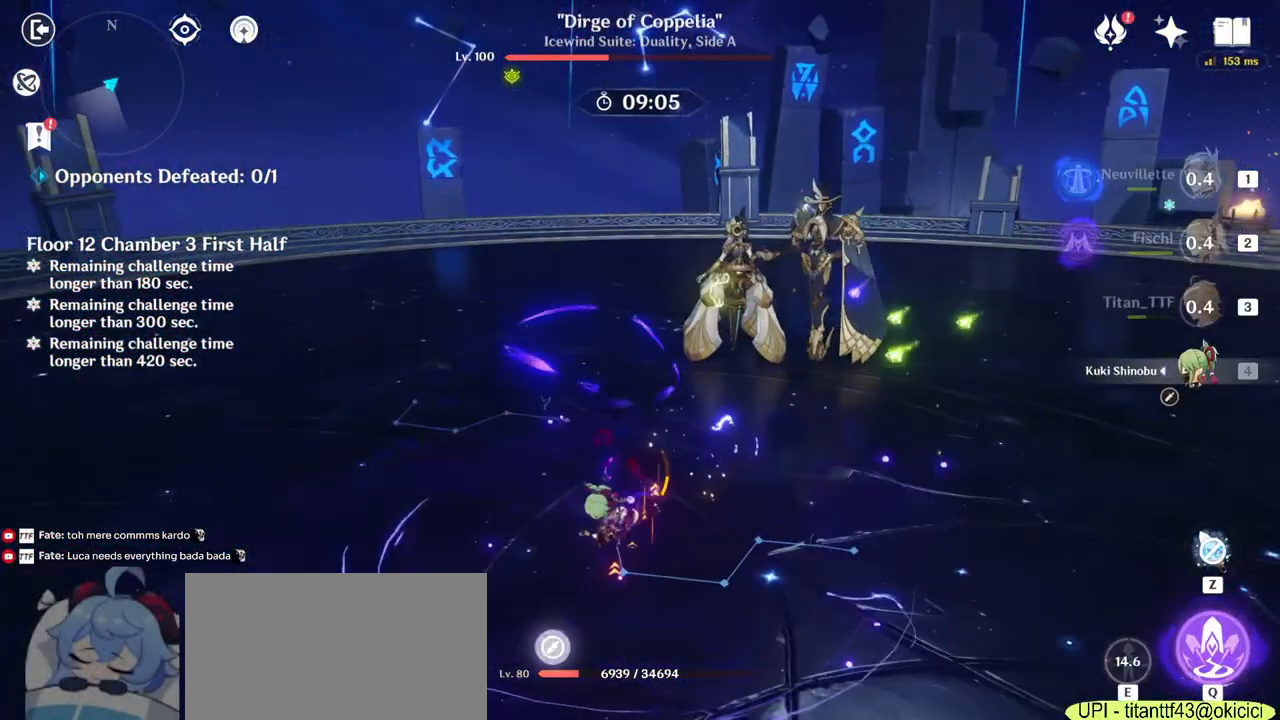
{"keys": ["a"], "mouse": [], "events": [[67, "s", "up"], [183, "a", "down"], [333, "2", "down"], [467, "2", "up"], [483, "d", "up"]]}
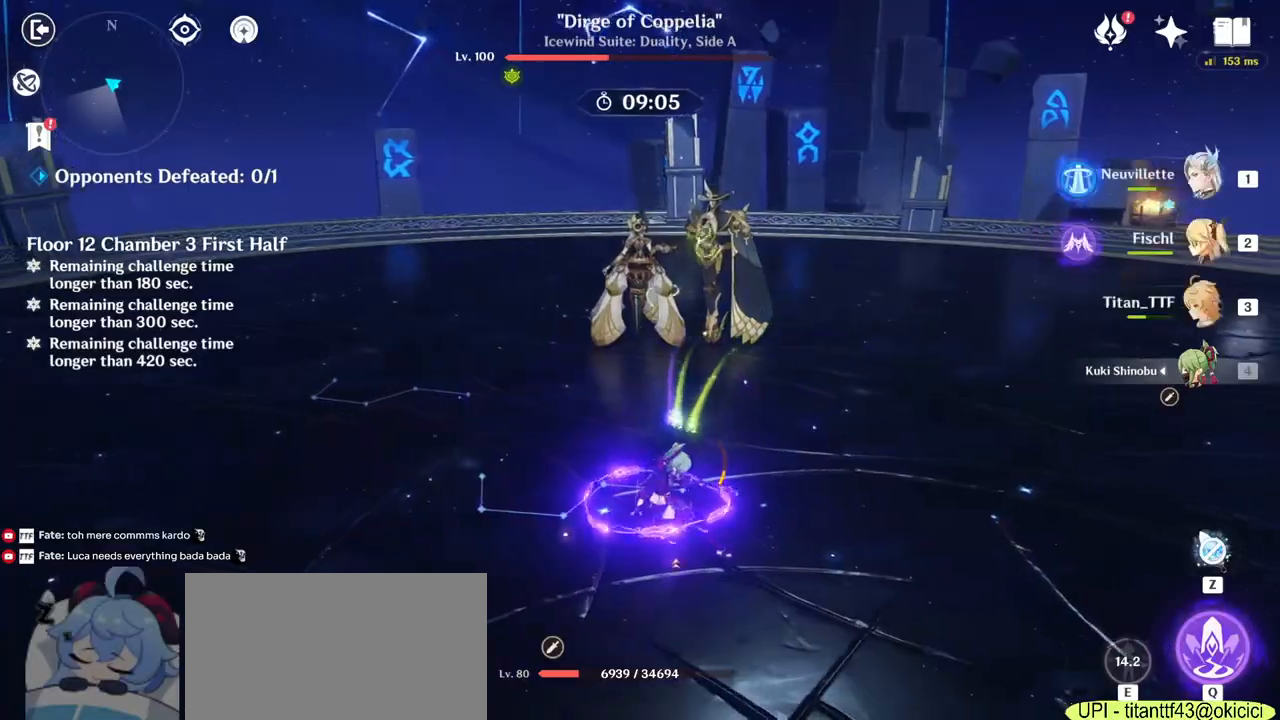
{"keys": ["a", "w"], "mouse": [], "events": [[133, "mouse_right", "down"], [150, "w", "down"], [267, "mouse_right", "up"]]}
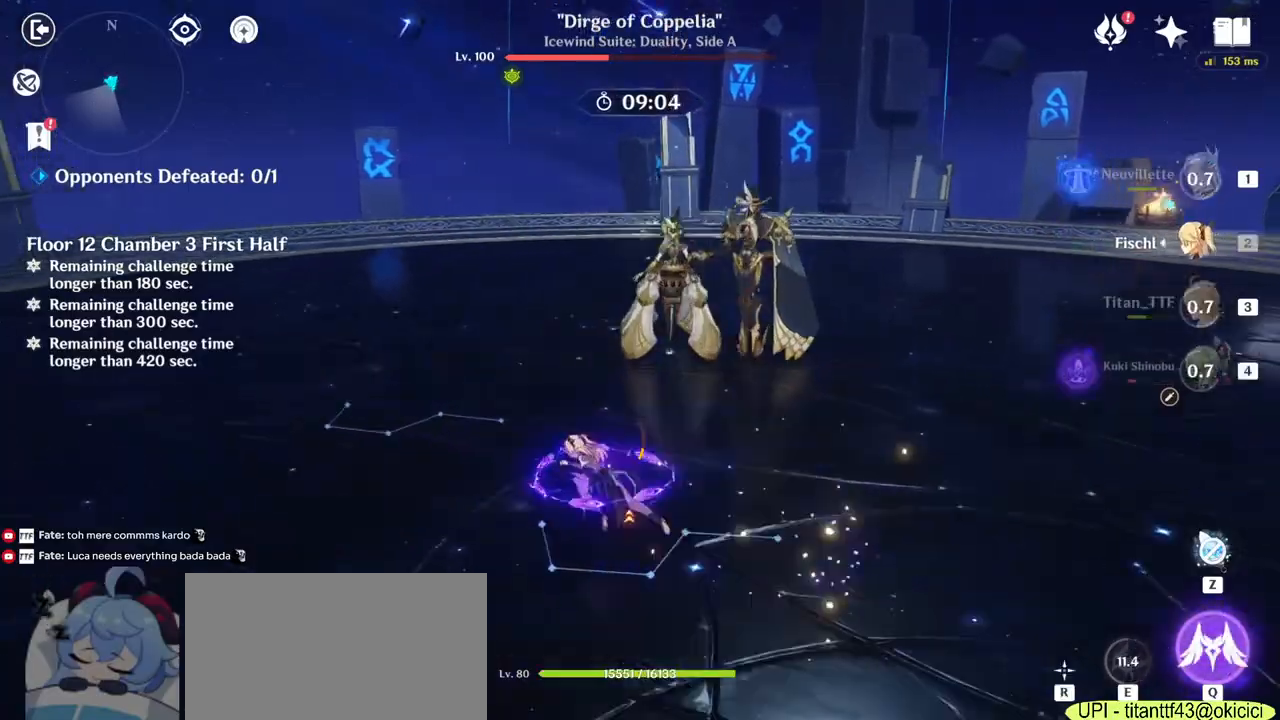
{"keys": ["s"], "mouse": [], "events": [[117, "w", "up"], [317, "s", "down"], [350, "a", "up"]]}
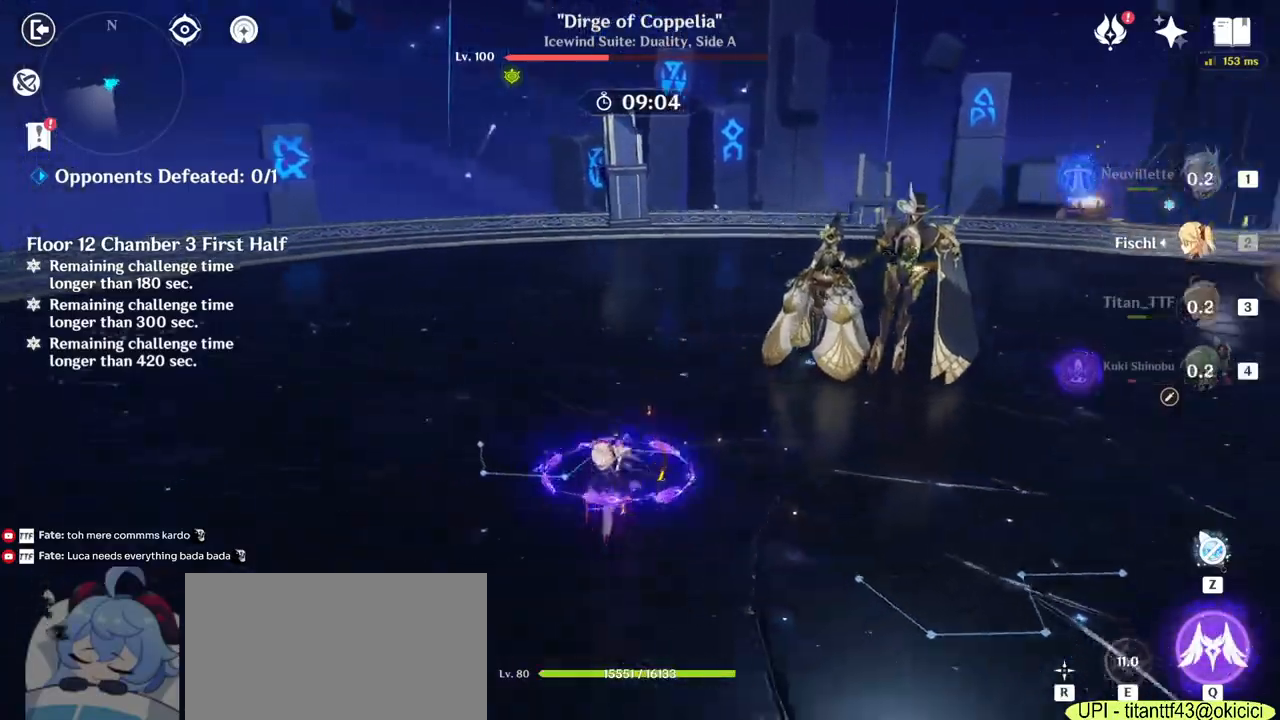
{"keys": ["w"], "mouse": [], "events": [[100, "d", "down"], [200, "s", "up"], [367, "w", "down"], [450, "d", "up"]]}
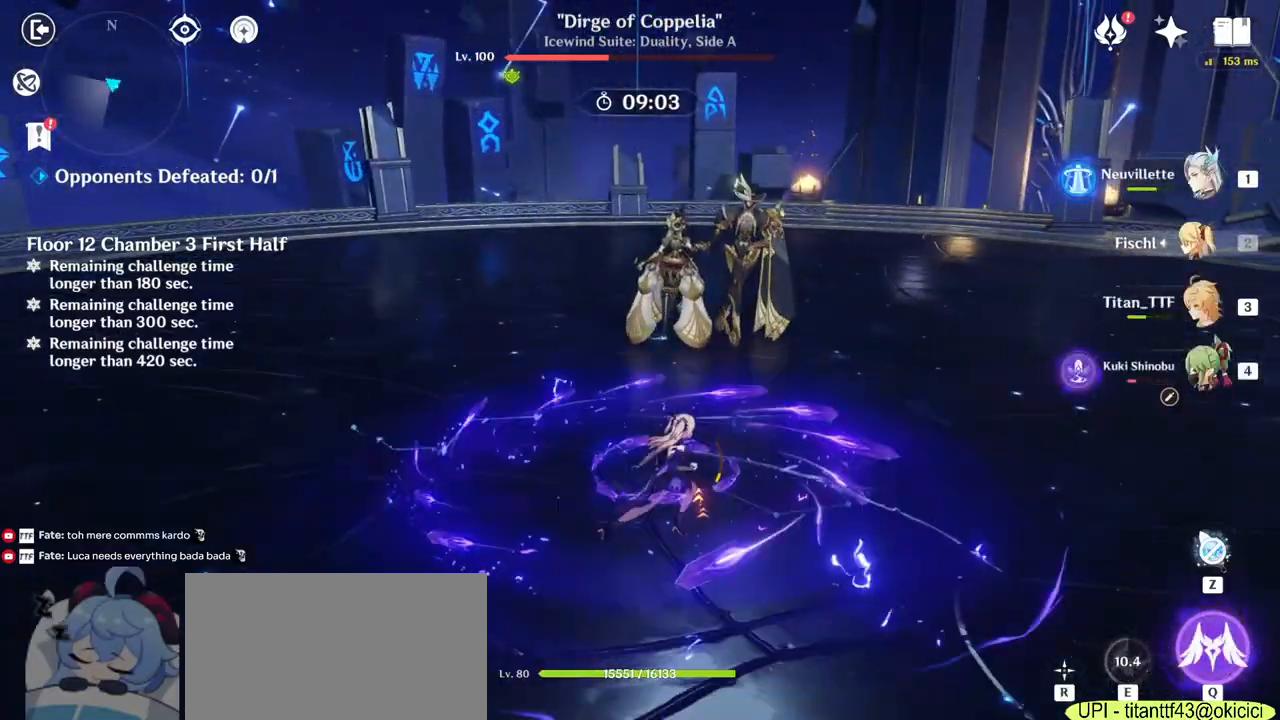
{"keys": ["w"], "mouse": [], "events": [[33, "q", "down"], [150, "q", "up"], [217, "q", "down"], [367, "q", "up"]]}
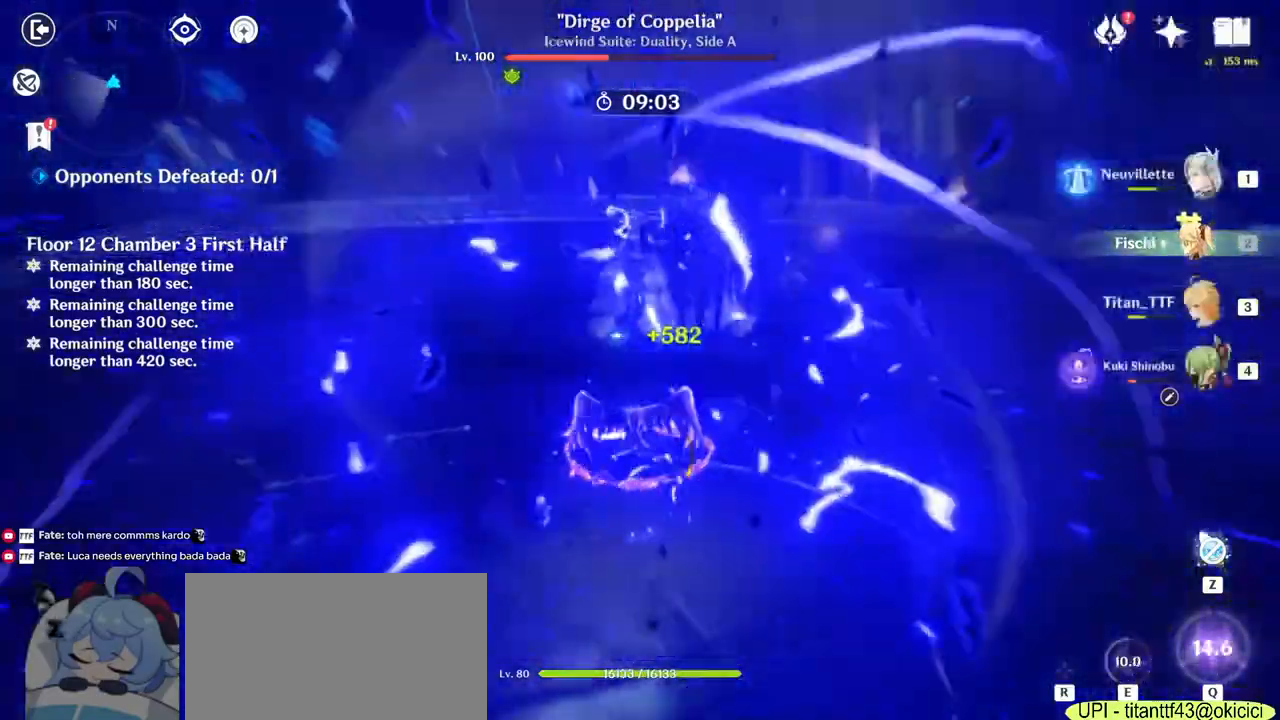
{"keys": ["a", "w"], "mouse": [], "events": [[67, "a", "down"]]}
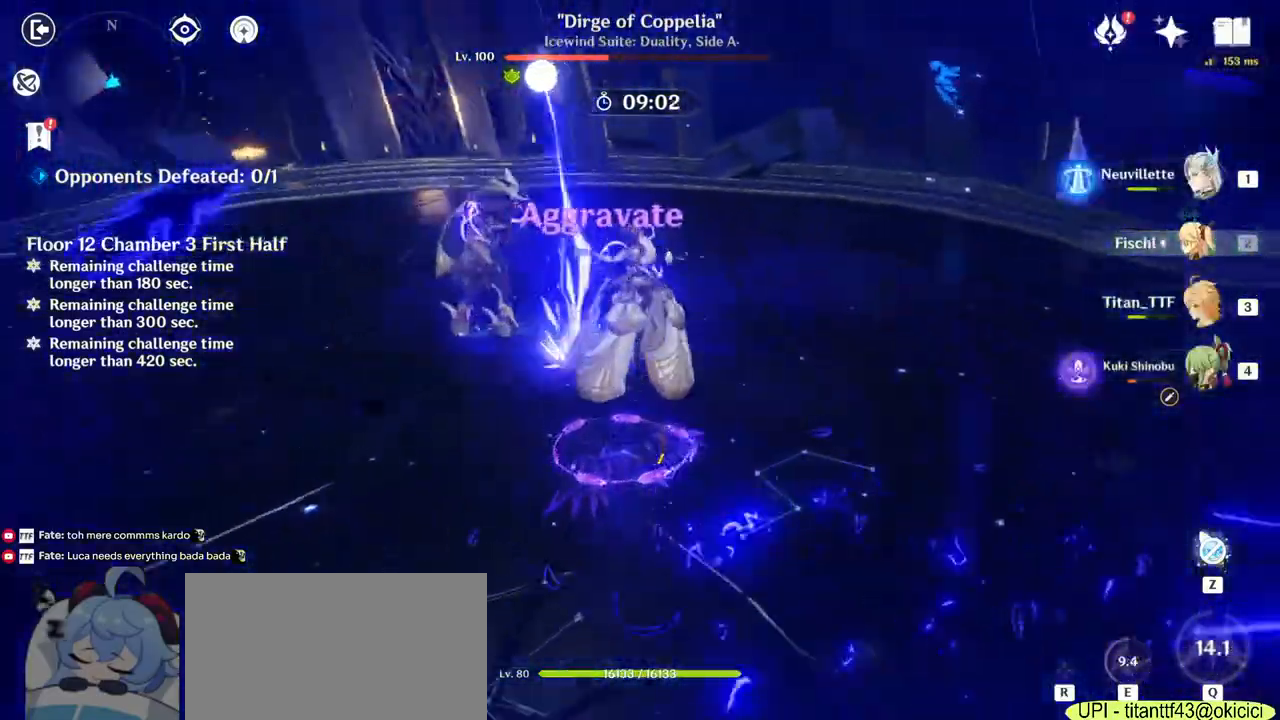
{"keys": ["a", "s"], "mouse": [], "events": [[150, "w", "up"], [317, "s", "down"]]}
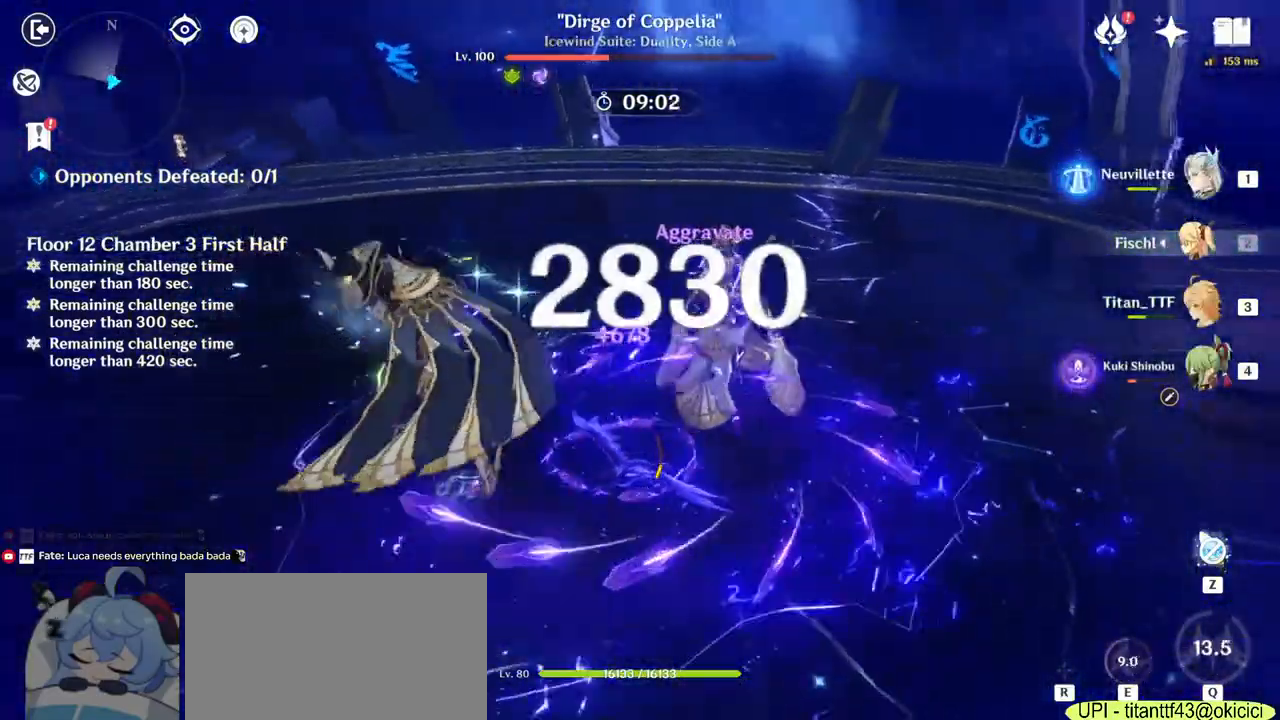
{"keys": ["a"], "mouse": [], "events": [[167, "mouse_right", "down"], [283, "mouse_right", "up"], [333, "mouse_right", "down"], [383, "s", "up"], [450, "mouse_right", "up"]]}
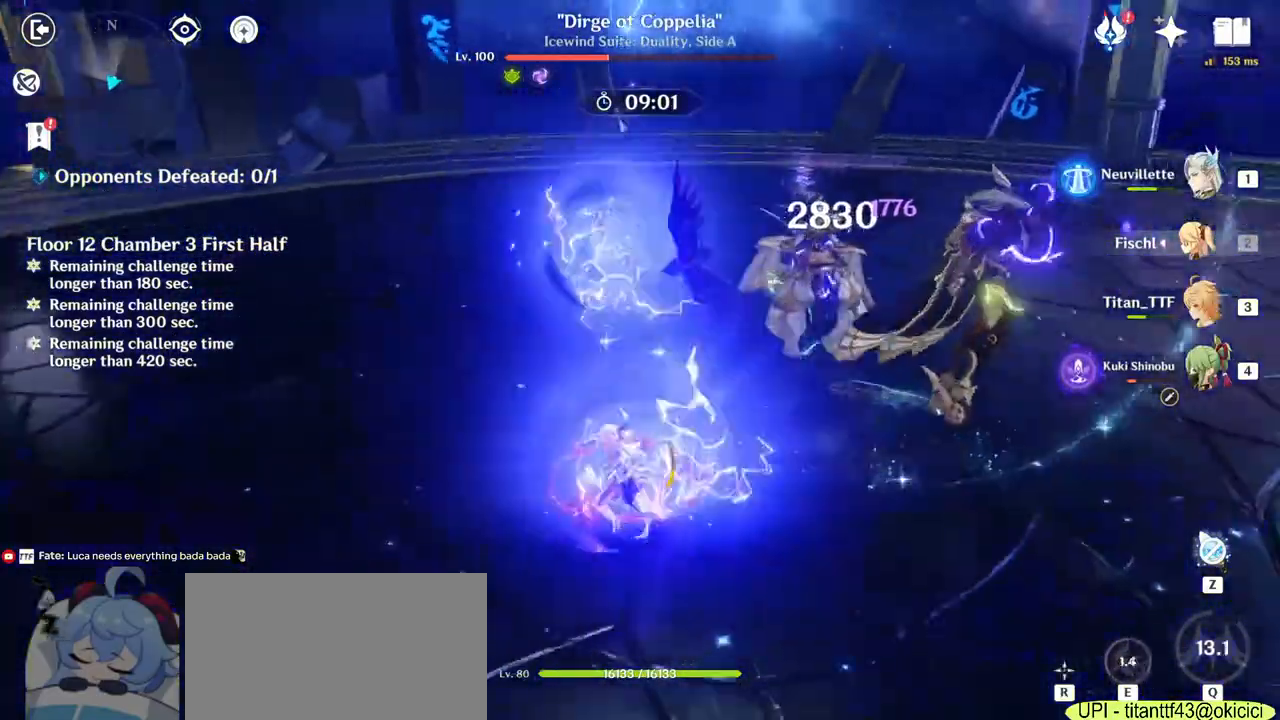
{"keys": ["3", "w"], "mouse": [], "events": [[50, "w", "down"], [267, "a", "up"], [283, "mouse_right", "down"], [433, "mouse_right", "up"], [500, "3", "down"]]}
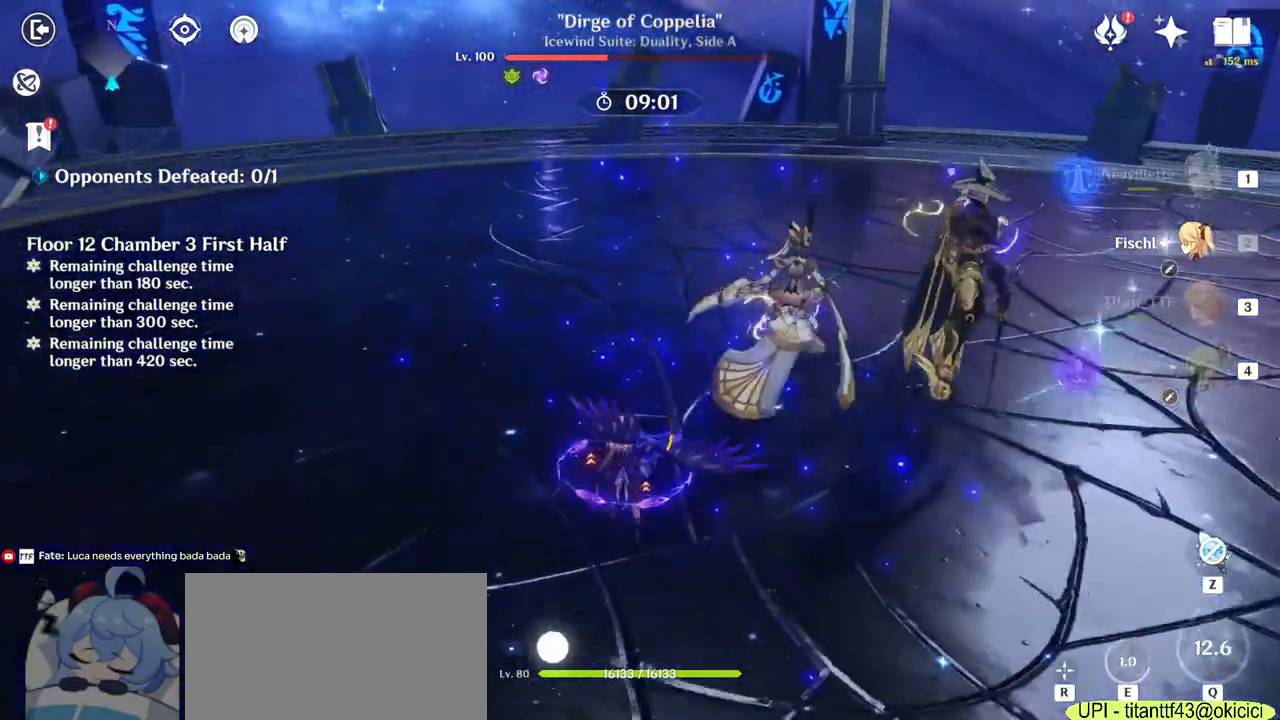
{"keys": ["e", "w"], "mouse": [], "events": [[117, "3", "up"], [267, "e", "down"], [367, "e", "up"], [450, "e", "down"]]}
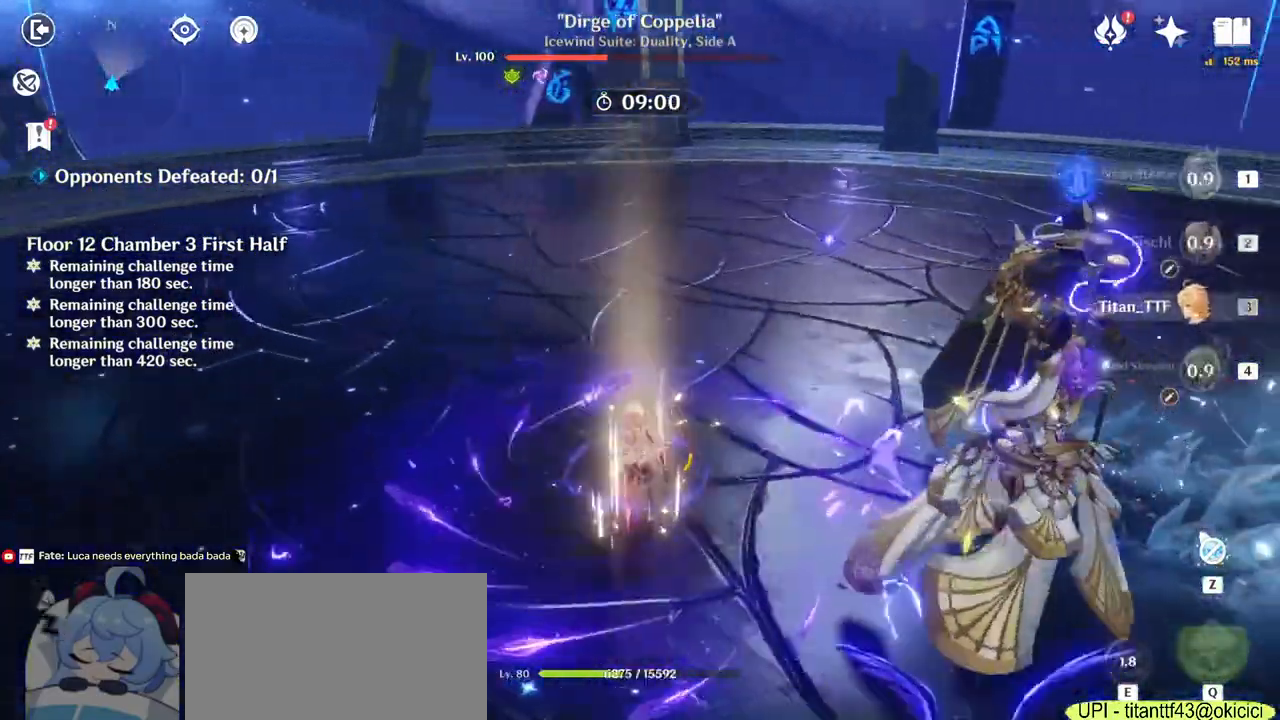
{"keys": ["a", "d"], "mouse": [], "events": [[17, "e", "up"], [83, "e", "down"], [217, "e", "up"], [383, "a", "down"], [383, "w", "up"], [467, "d", "down"]]}
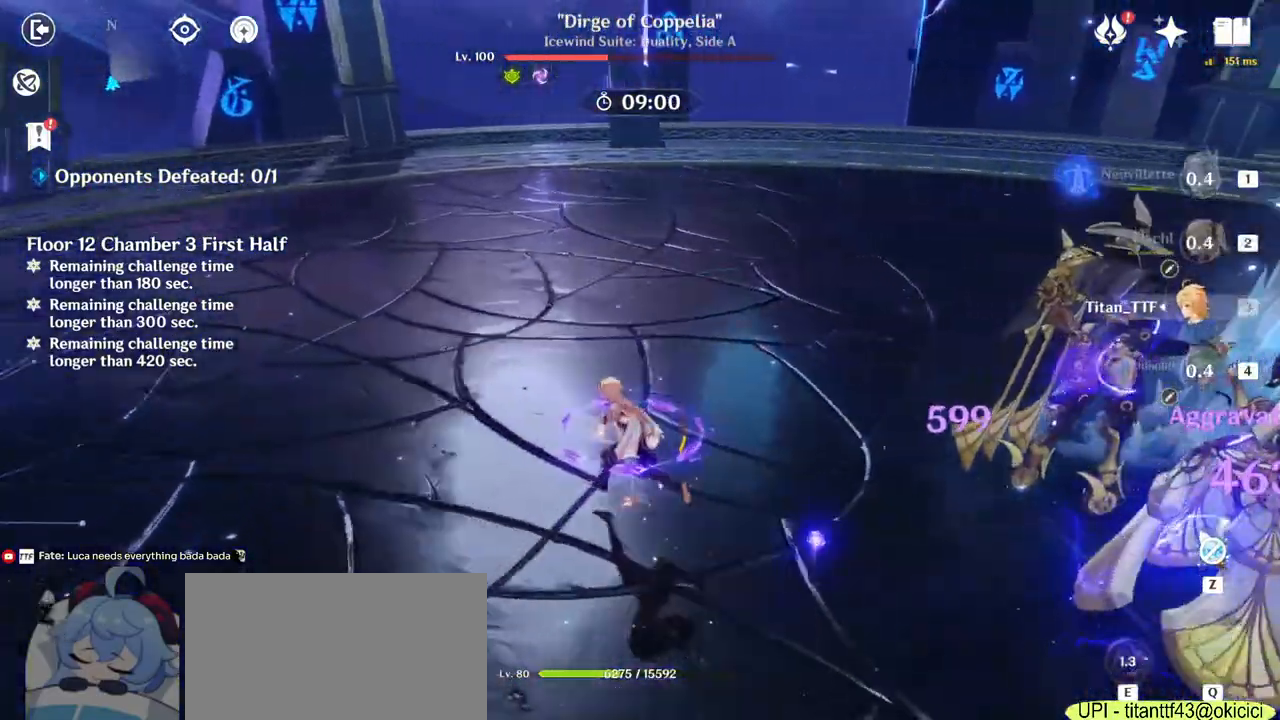
{"keys": ["d", "s"], "mouse": ["right"], "events": [[50, "a", "up"], [167, "s", "down"], [250, "mouse_right", "down"], [350, "mouse_right", "up"], [467, "mouse_right", "down"]]}
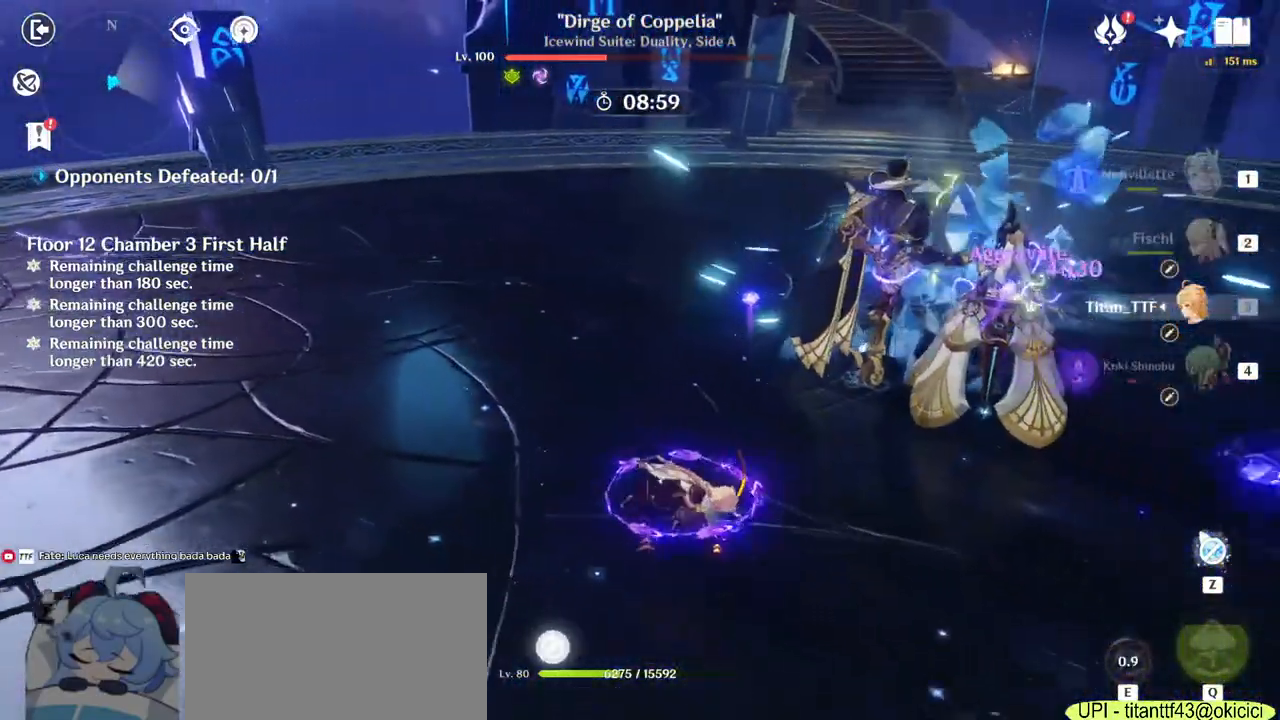
{"keys": ["d"], "mouse": [], "events": [[67, "mouse_right", "up"], [183, "mouse_right", "down"], [300, "s", "up"], [317, "mouse_right", "up"]]}
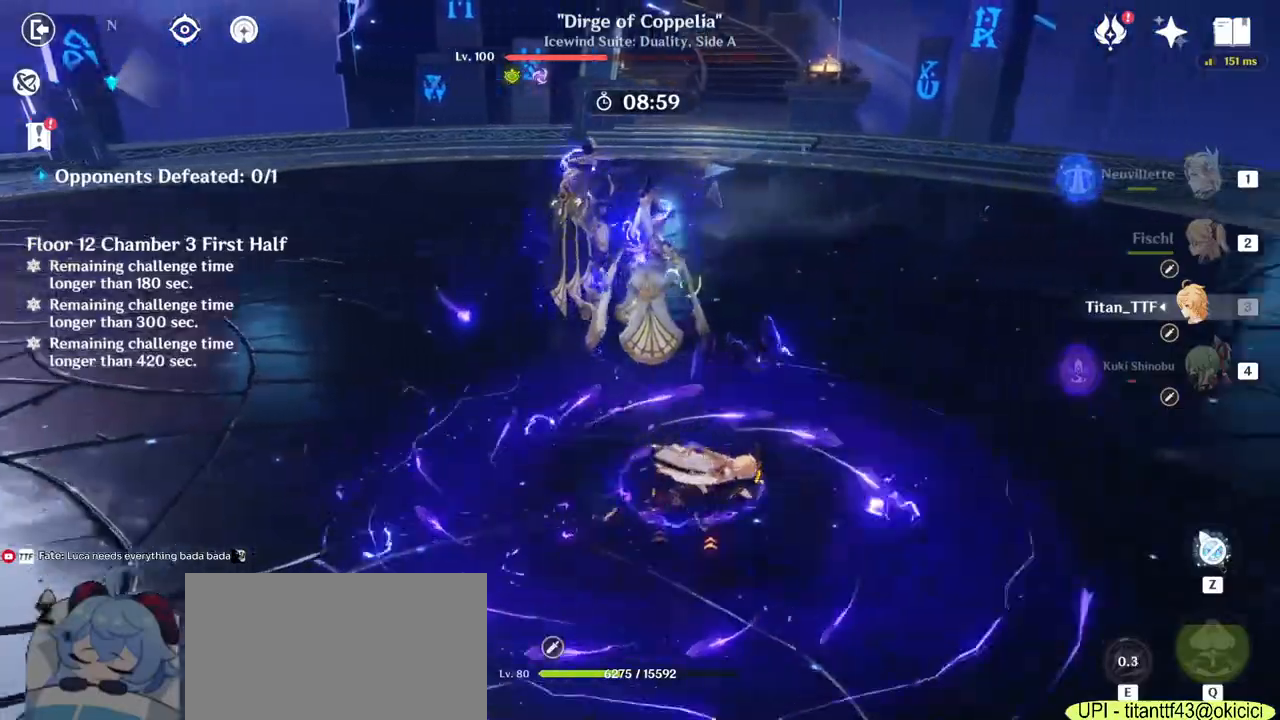
{"keys": ["w"], "mouse": [], "events": [[100, "w", "down"], [200, "d", "up"], [350, "e", "down"], [433, "e", "up"]]}
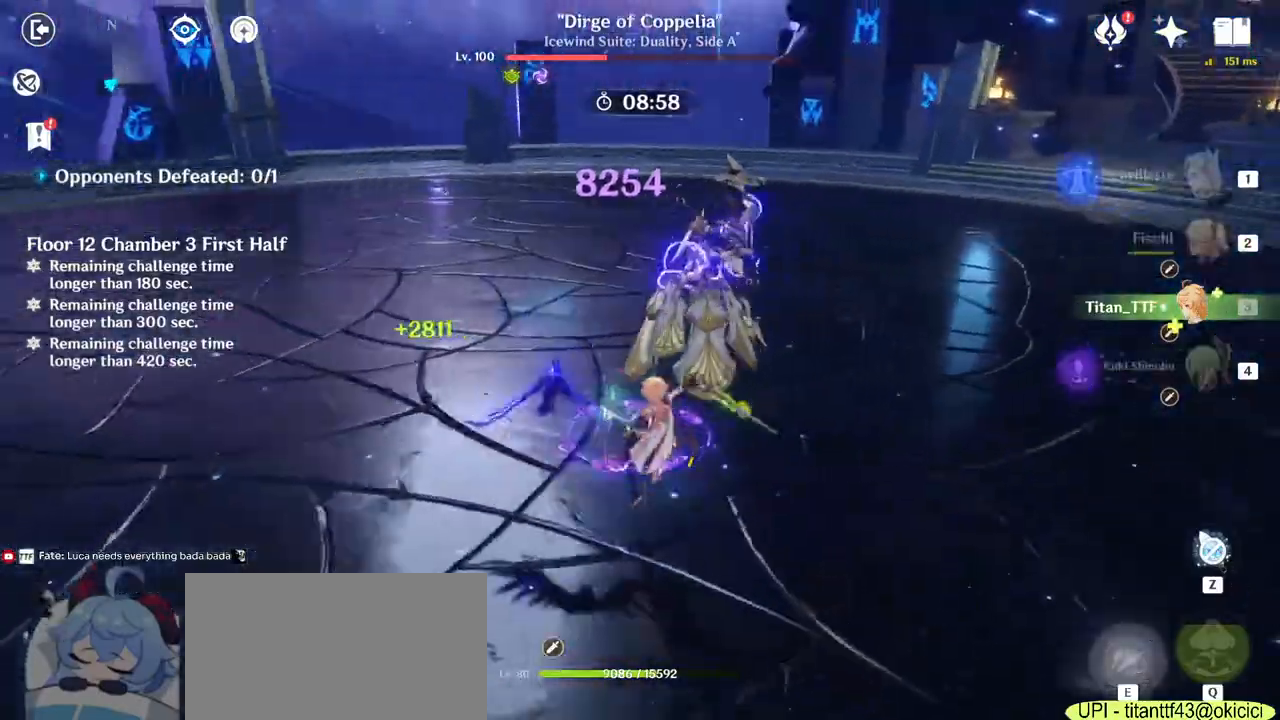
{"keys": ["a"], "mouse": ["right"], "events": [[17, "e", "down"], [83, "e", "up"], [150, "e", "down"], [267, "e", "up"], [350, "a", "down"], [400, "w", "up"], [417, "mouse_right", "down"]]}
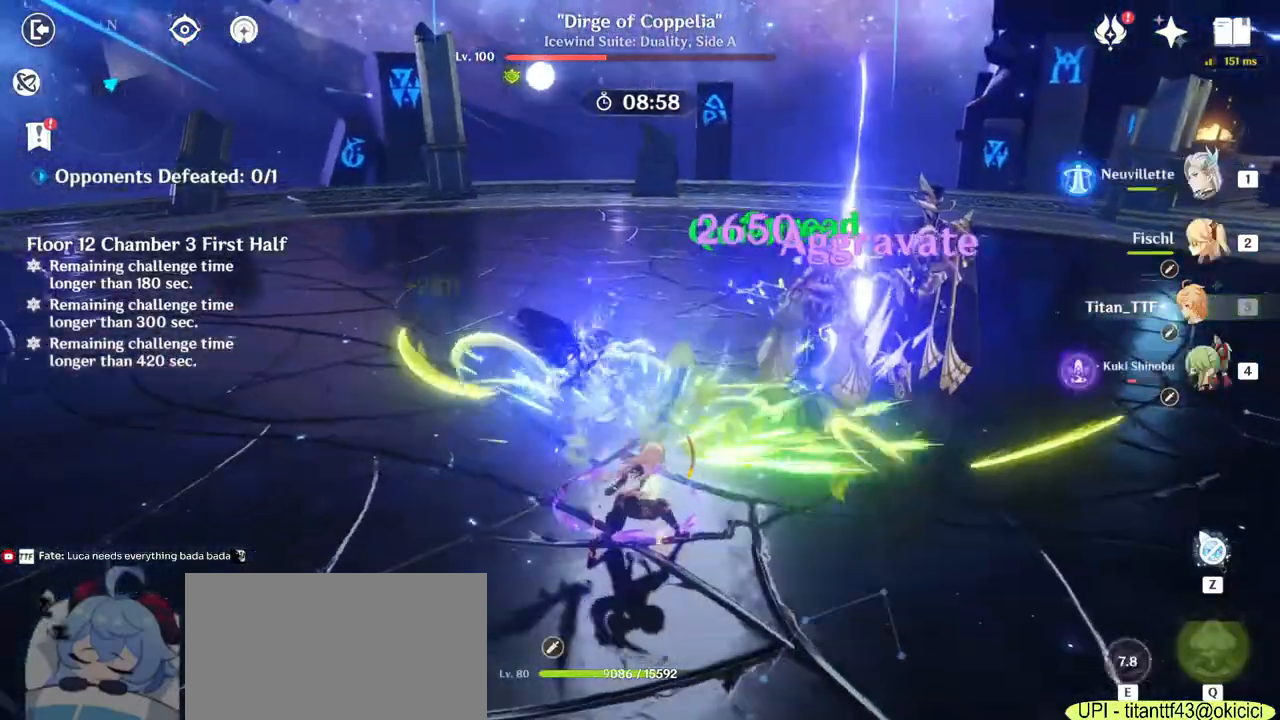
{"keys": ["a", "s"], "mouse": [], "events": [[17, "mouse_right", "up"], [100, "mouse_right", "down"], [100, "s", "down"], [200, "mouse_right", "up"]]}
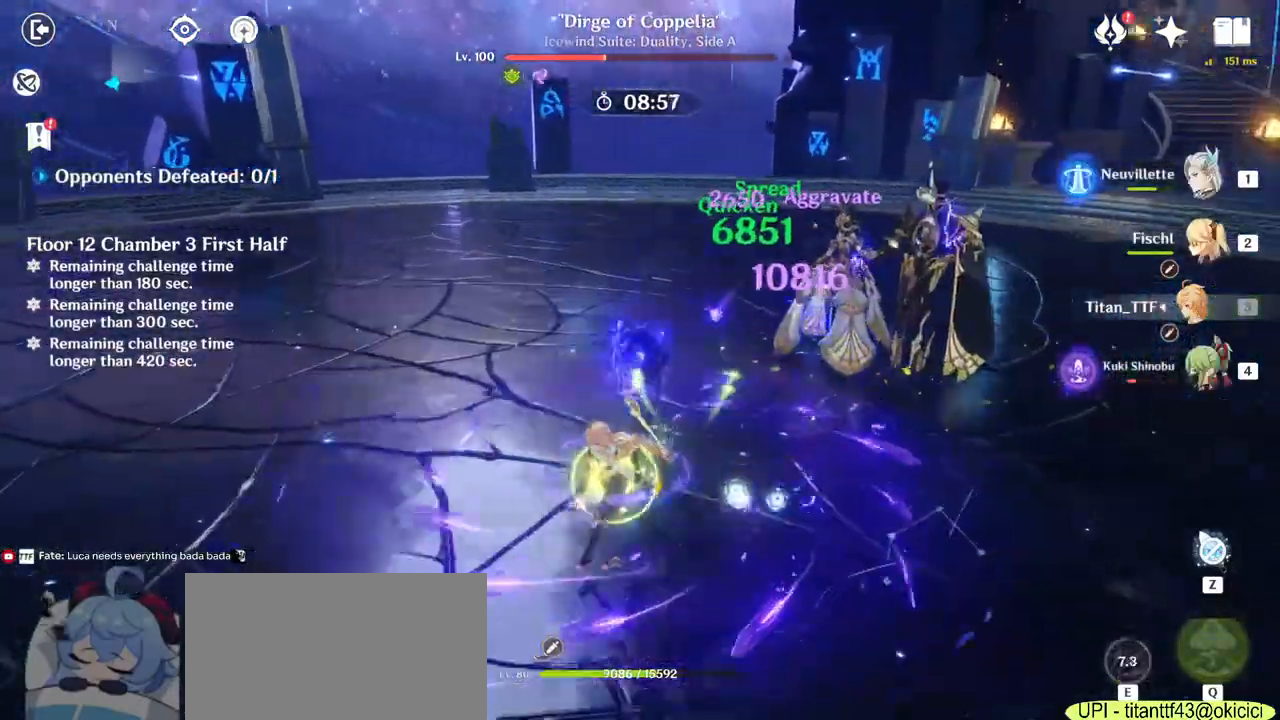
{"keys": ["a", "w"], "mouse": [], "events": [[17, "s", "up"], [300, "w", "down"]]}
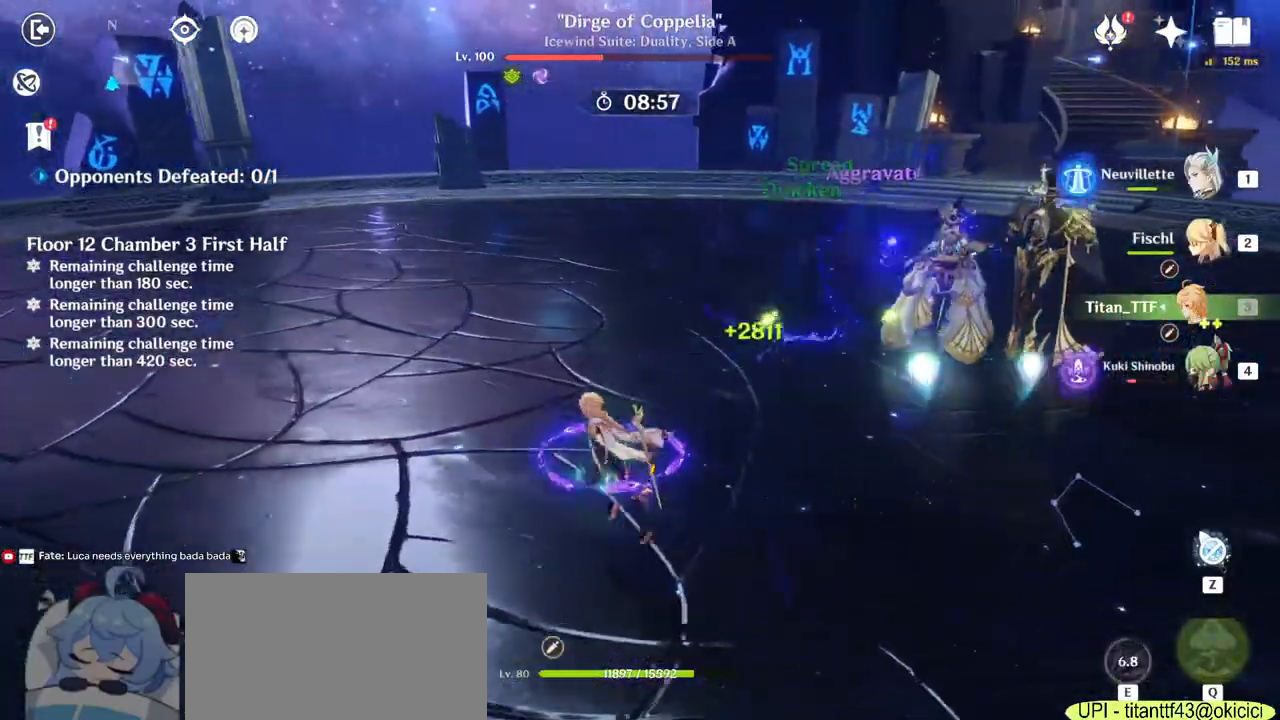
{"keys": ["w"], "mouse": [], "events": [[217, "a", "up"]]}
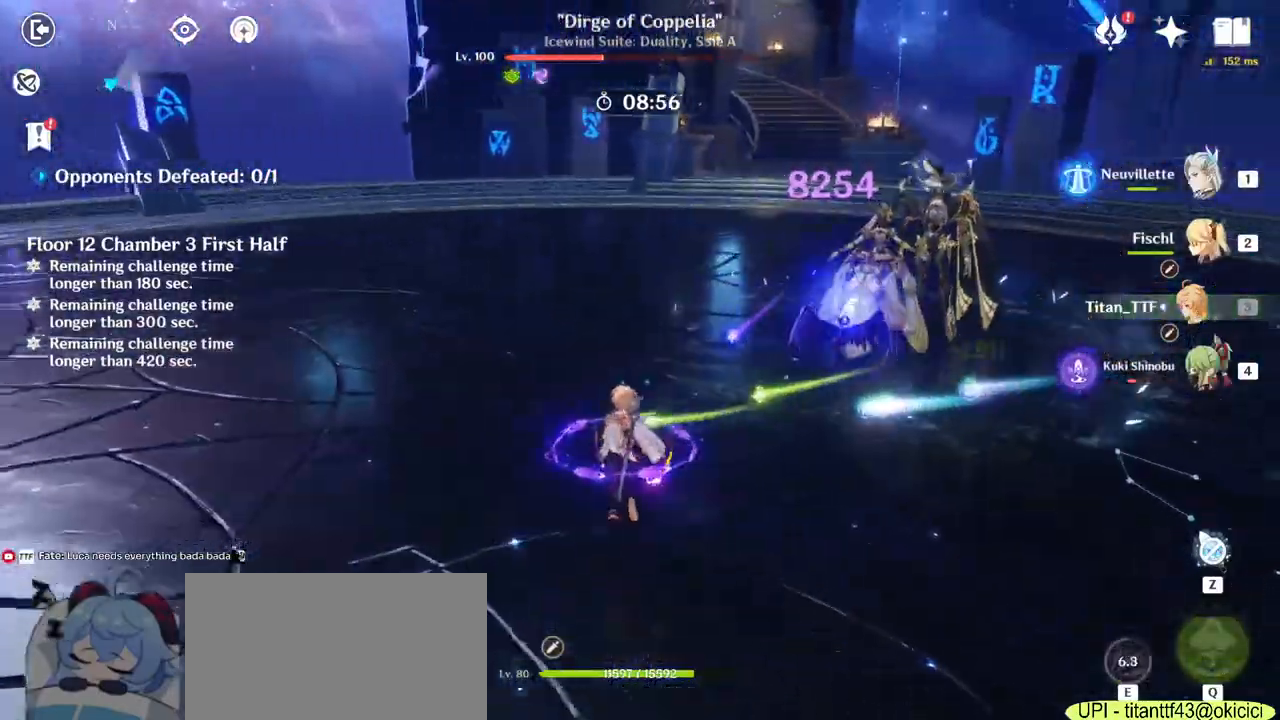
{"keys": ["q", "w"], "mouse": [], "events": [[233, "mouse_right", "down"], [350, "mouse_right", "up"], [450, "q", "down"]]}
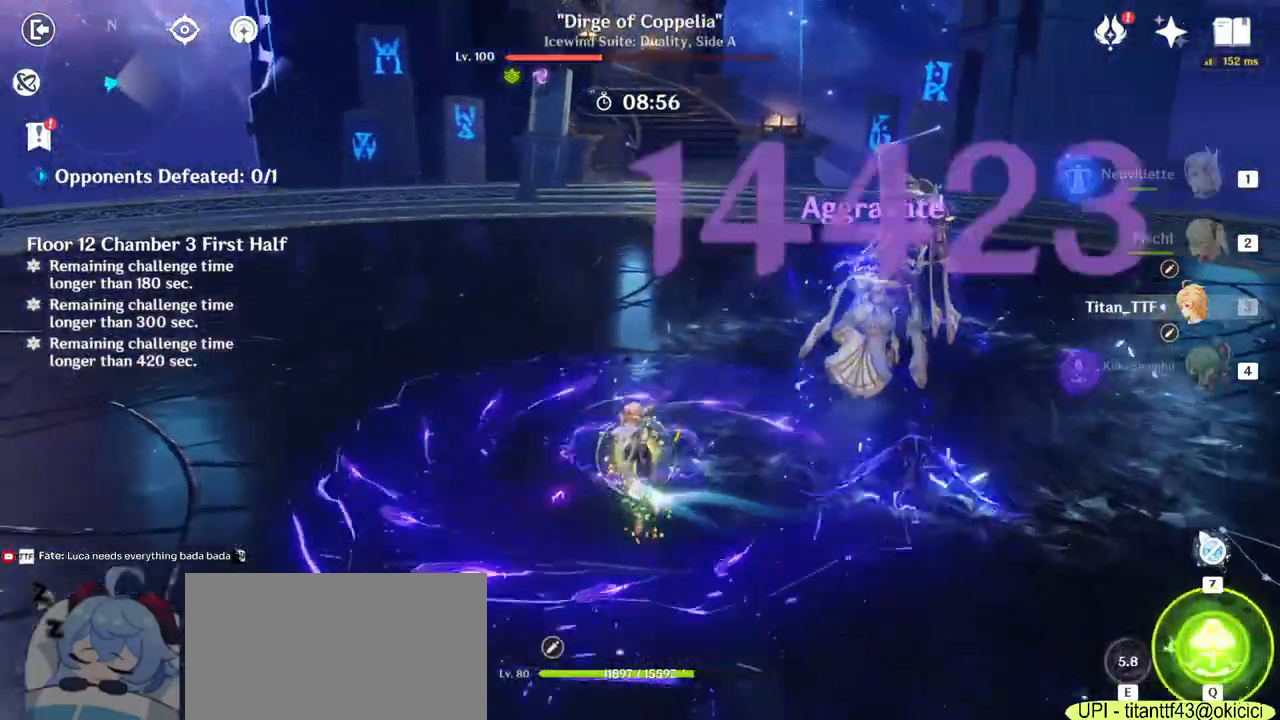
{"keys": ["q", "w"], "mouse": ["left"], "events": [[50, "q", "up"], [133, "q", "down"], [233, "q", "up"], [350, "mouse_left", "down"], [350, "q", "down"], [400, "mouse_left", "up"], [483, "mouse_left", "down"]]}
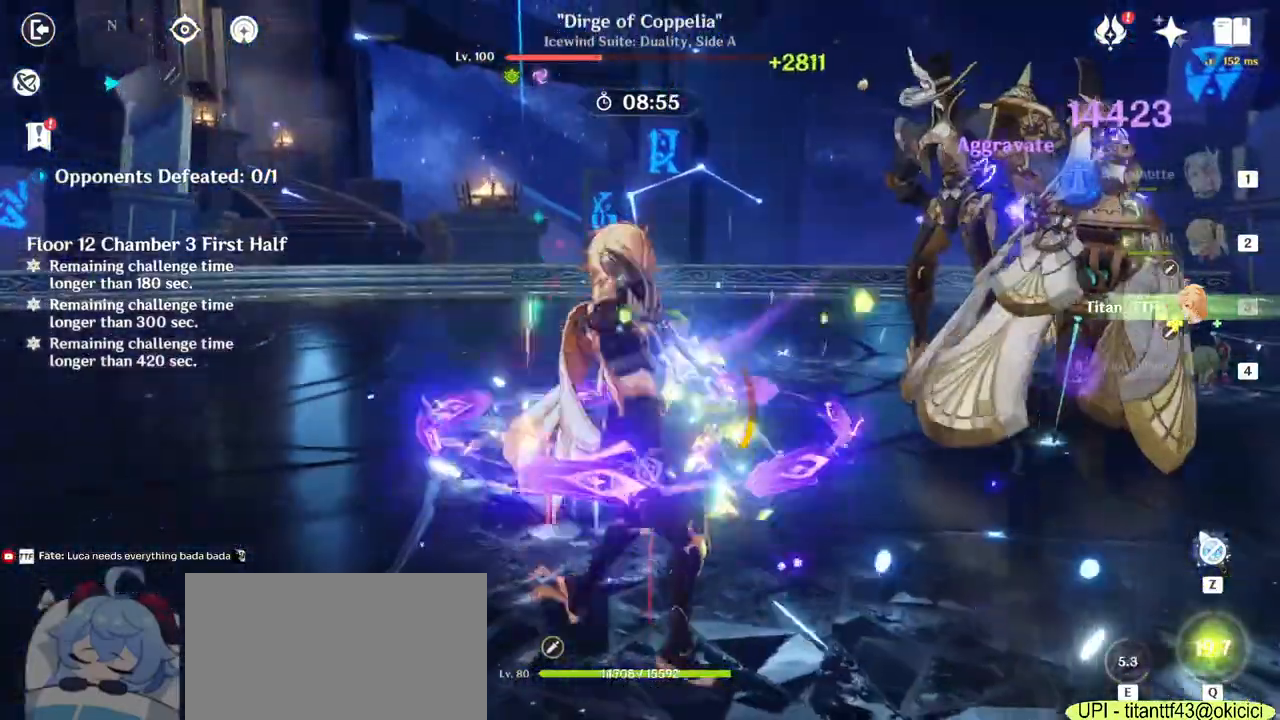
{"keys": ["w"], "mouse": [], "events": [[17, "mouse_left", "up"], [17, "q", "up"], [167, "mouse_left", "down"], [317, "mouse_left", "up"], [367, "mouse_left", "down"], [417, "mouse_left", "up"]]}
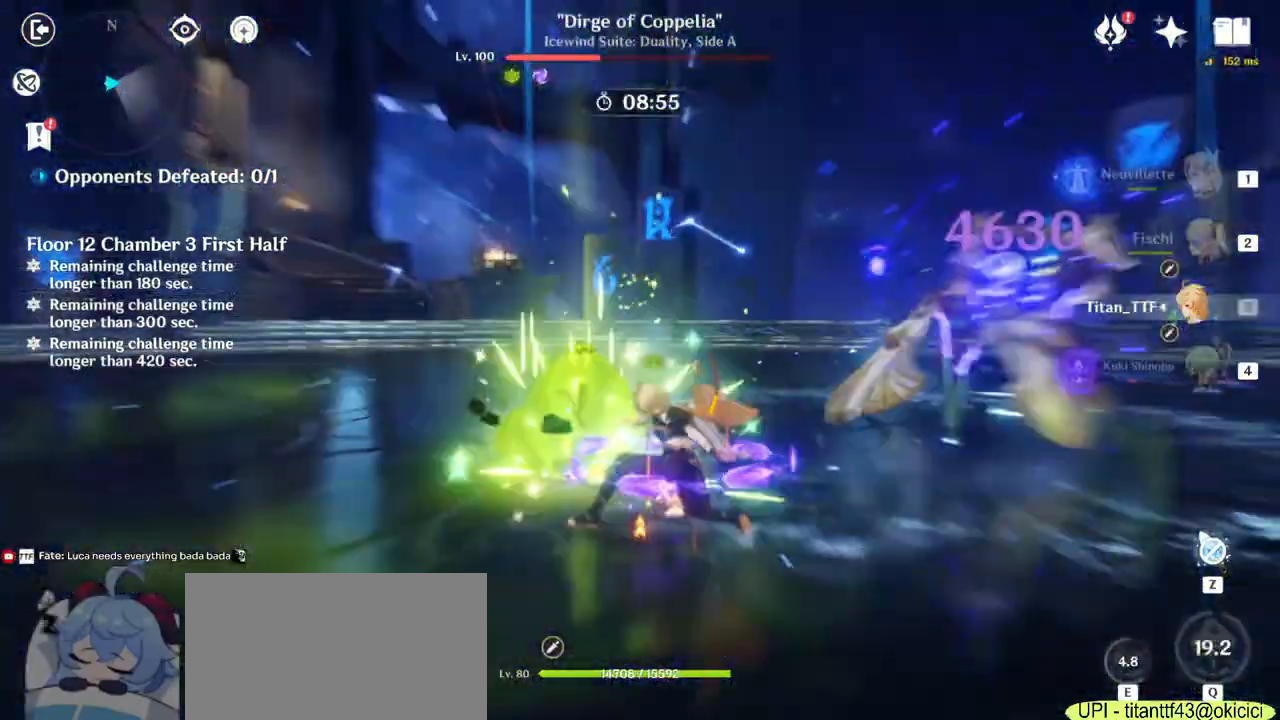
{"keys": ["q", "w"], "mouse": [], "events": [[133, "1", "down"], [267, "1", "up"], [450, "q", "down"]]}
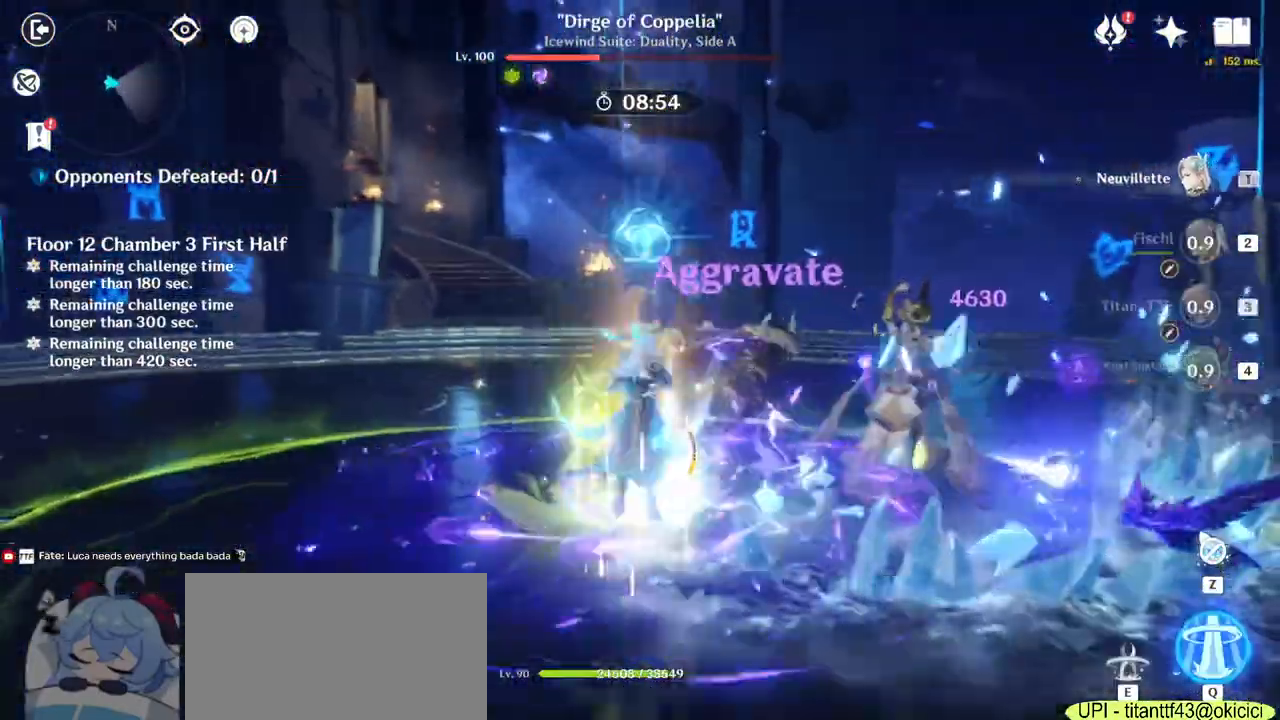
{"keys": ["w"], "mouse": [], "events": [[17, "q", "up"], [117, "q", "down"], [200, "q", "up"], [300, "q", "down"], [417, "q", "up"]]}
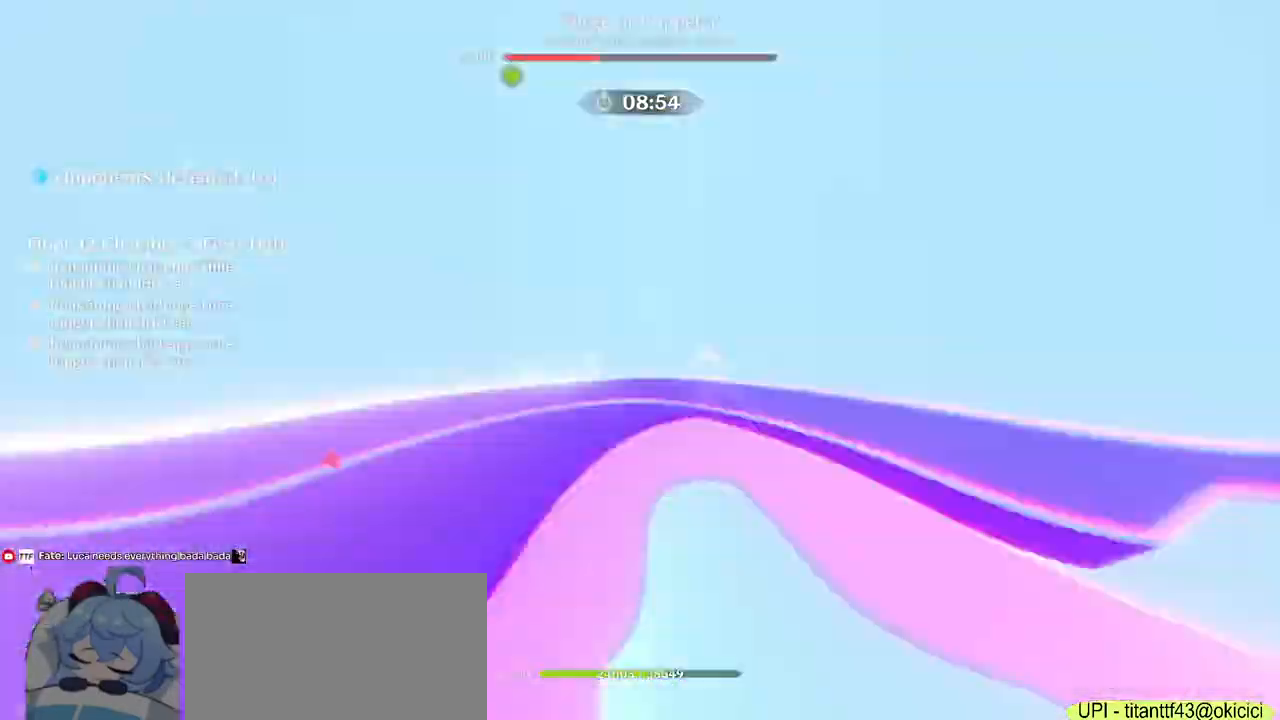
{"keys": ["a"], "mouse": [], "events": [[100, "a", "down"], [250, "w", "up"]]}